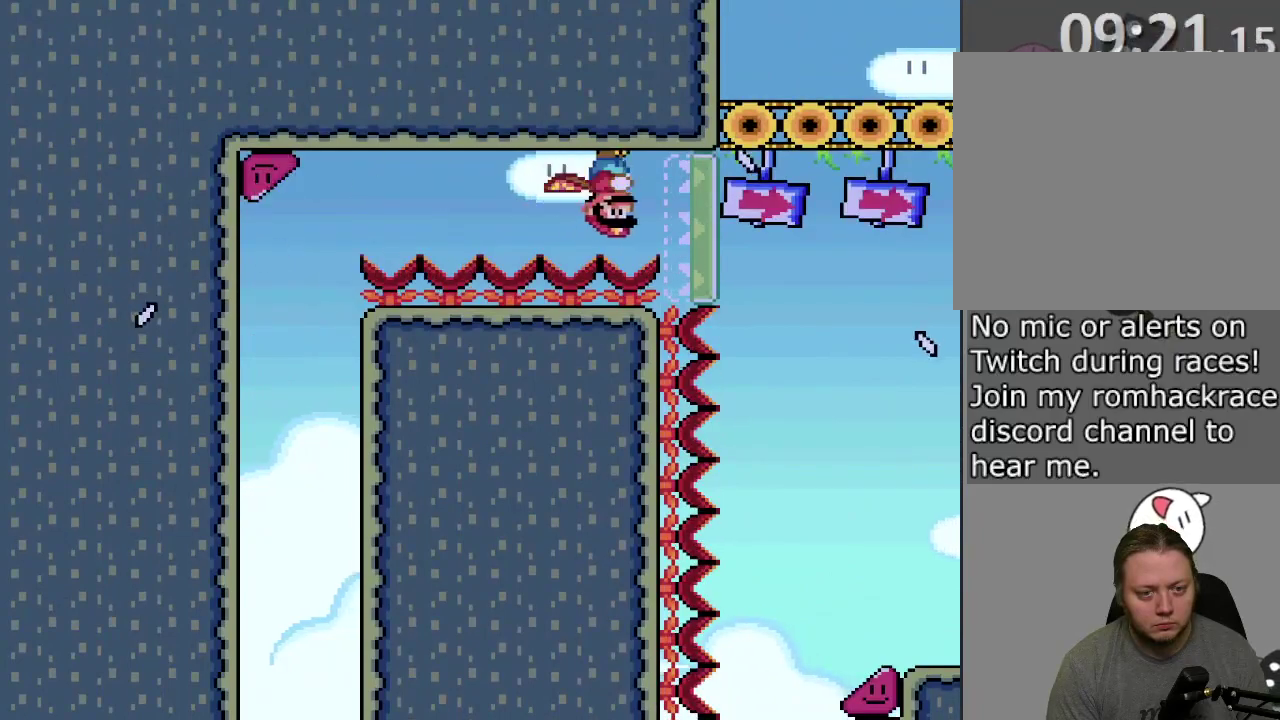
Gameplay with a controller (PlayStation layout); each line is a JSON object with the inputs held at the frame after it (dt_ms = milliseconds from this image to that frame). "events" lists button and stick changes between this image and that frame as [ms after this image, input, new state], when the widget could be followed in between. Not read: L3 R3 left_stick right_stick.
{"dt_ms": 400, "buttons": ["SQUARE", "DPAD_LEFT"], "events": []}
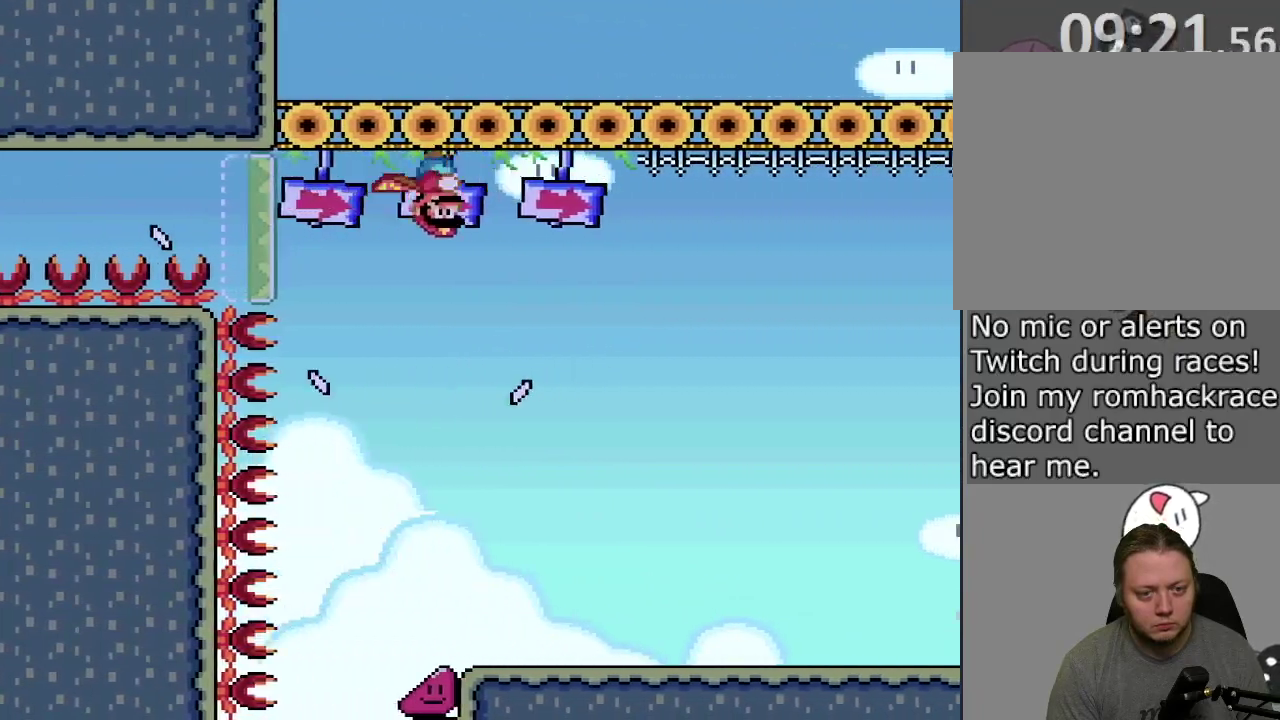
{"dt_ms": 800, "buttons": ["SQUARE", "DPAD_LEFT"], "events": []}
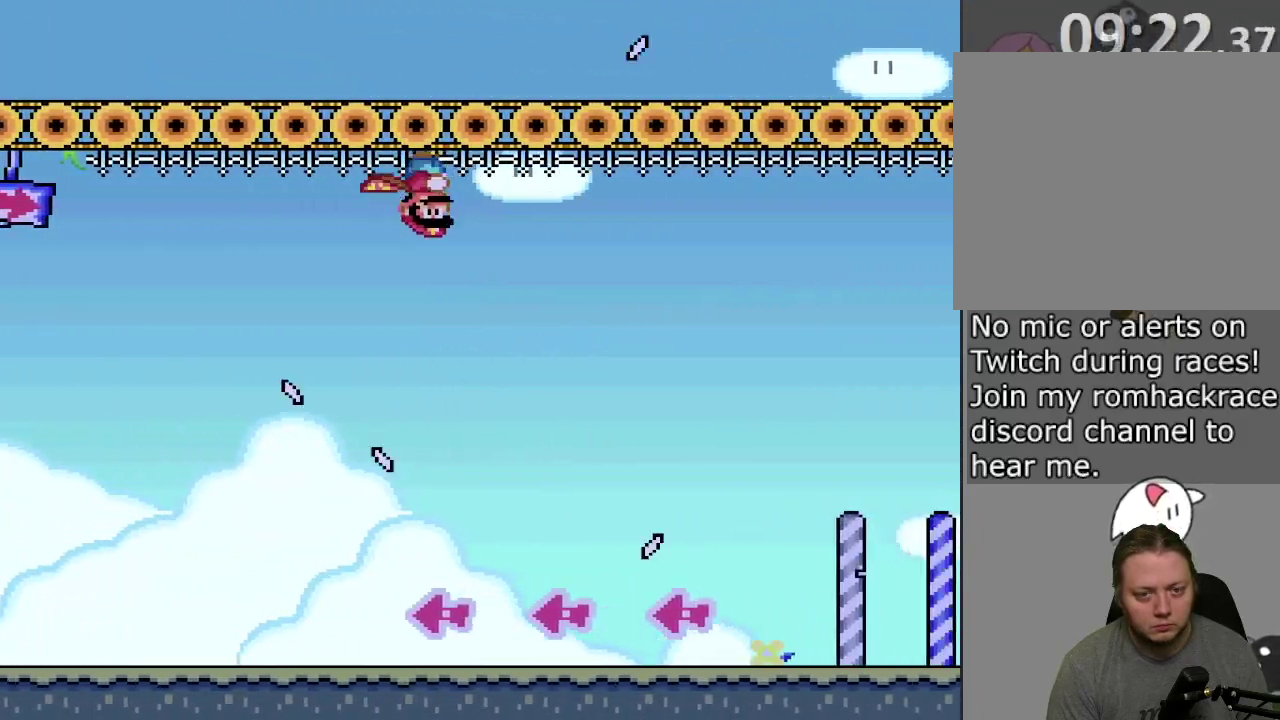
{"dt_ms": 300, "buttons": ["SQUARE", "DPAD_LEFT"], "events": []}
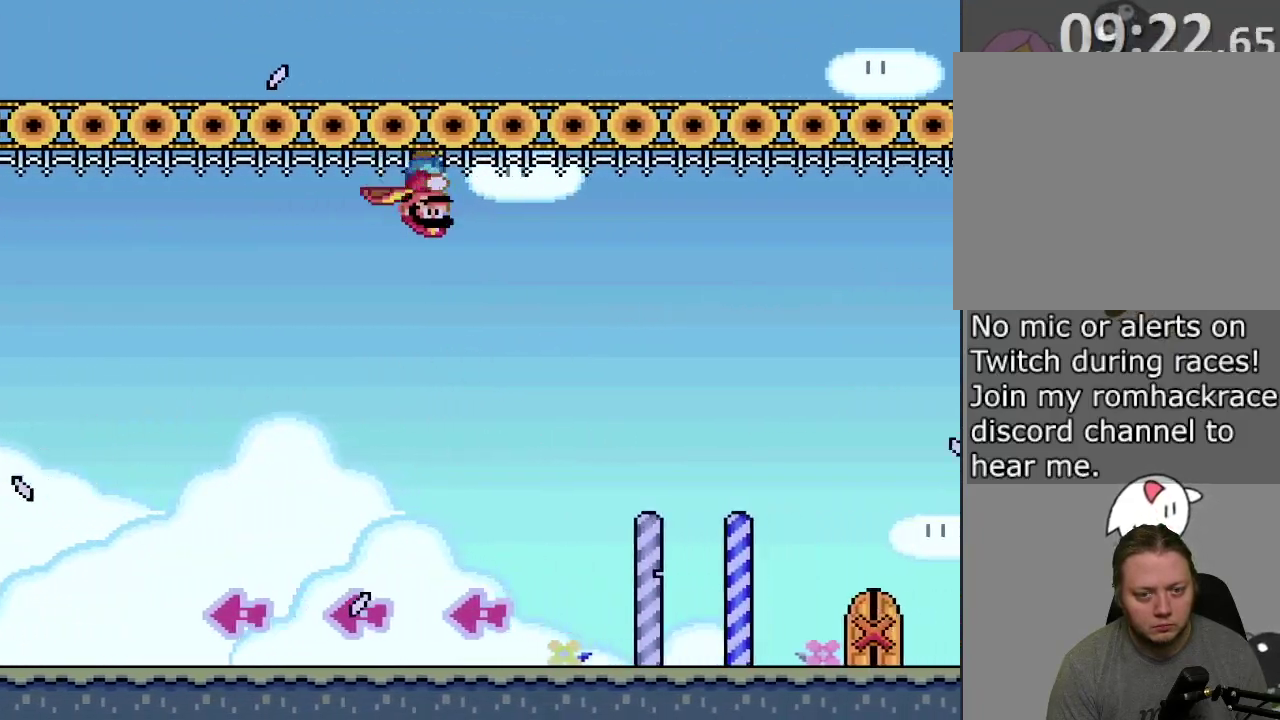
{"dt_ms": 400, "buttons": ["SQUARE", "DPAD_LEFT"], "events": []}
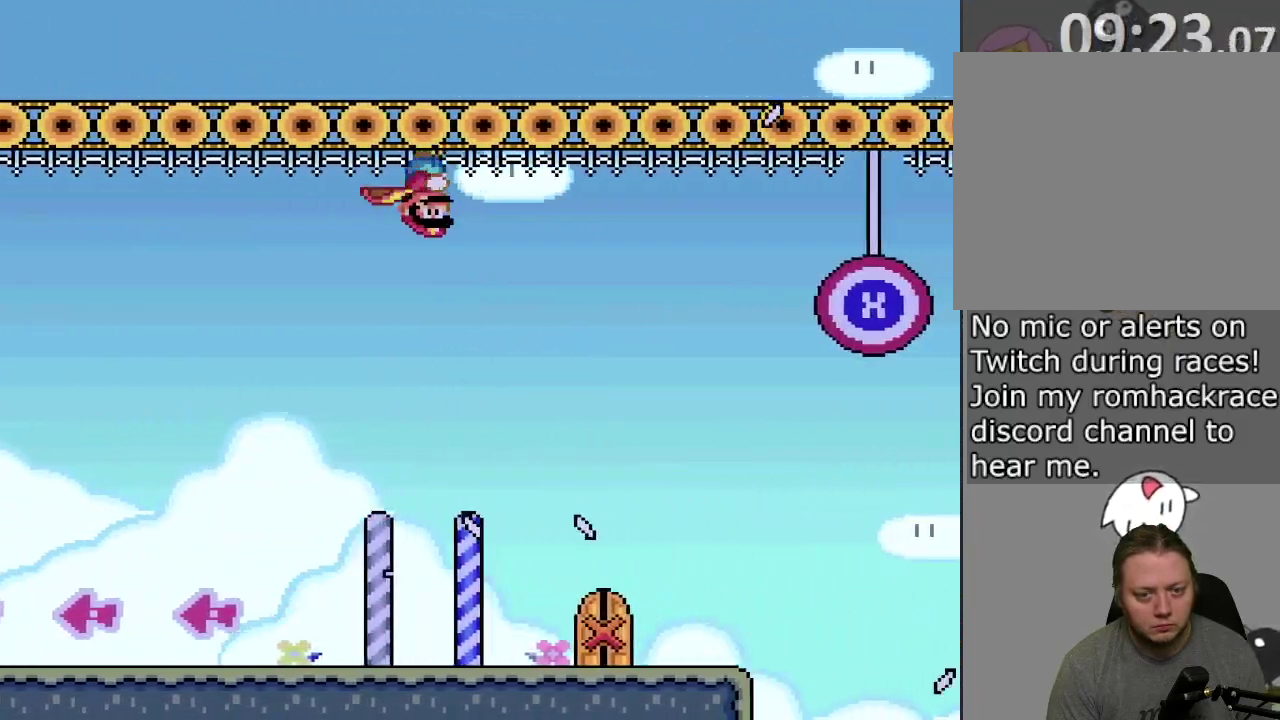
{"dt_ms": 800, "buttons": ["SQUARE", "DPAD_LEFT"], "events": []}
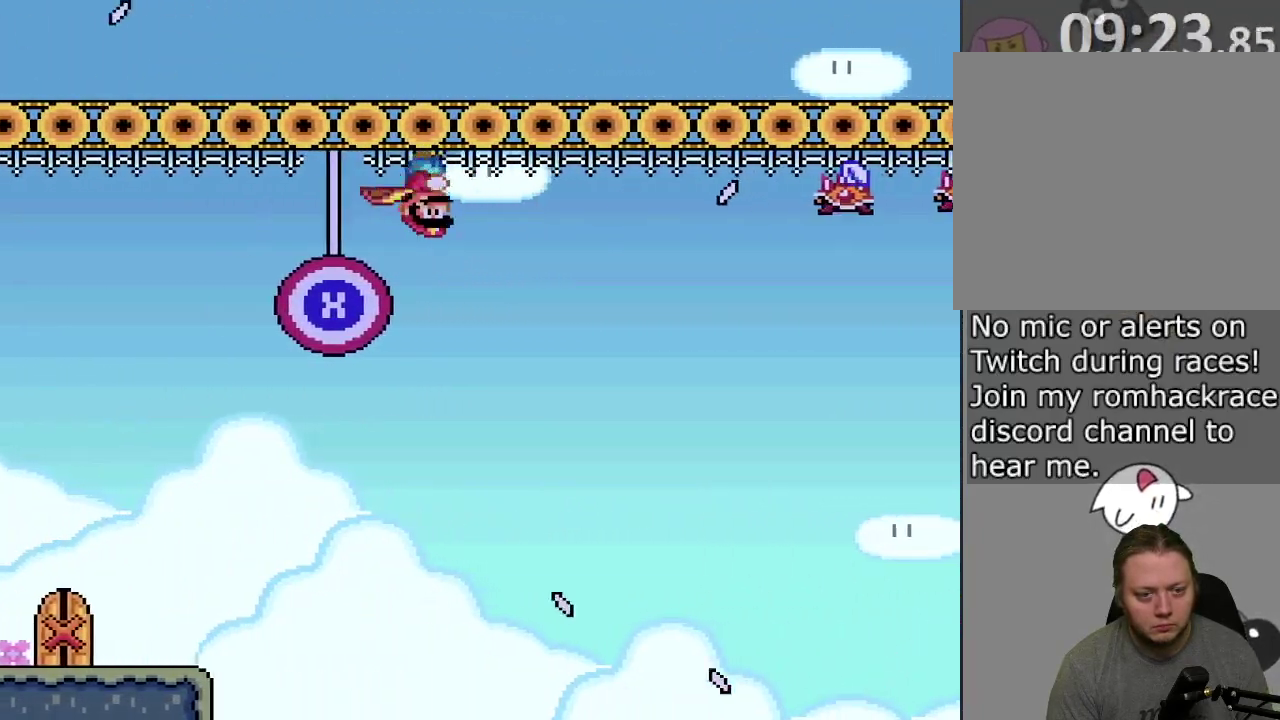
{"dt_ms": 300, "buttons": ["SQUARE", "DPAD_LEFT"], "events": [[83, "TRIANGLE", "down"], [133, "TRIANGLE", "up"]]}
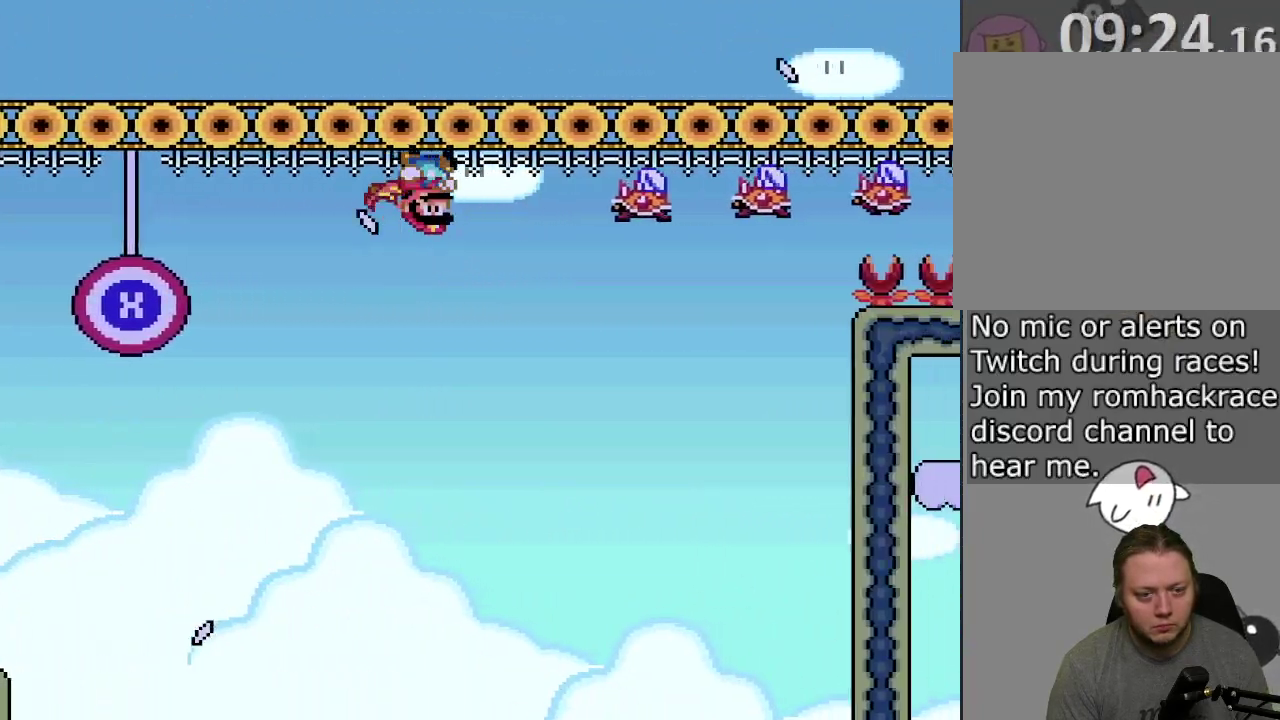
{"dt_ms": 500, "buttons": ["SQUARE", "DPAD_LEFT"], "events": [[150, "TRIANGLE", "down"], [267, "TRIANGLE", "up"], [350, "TRIANGLE", "down"], [433, "TRIANGLE", "up"]]}
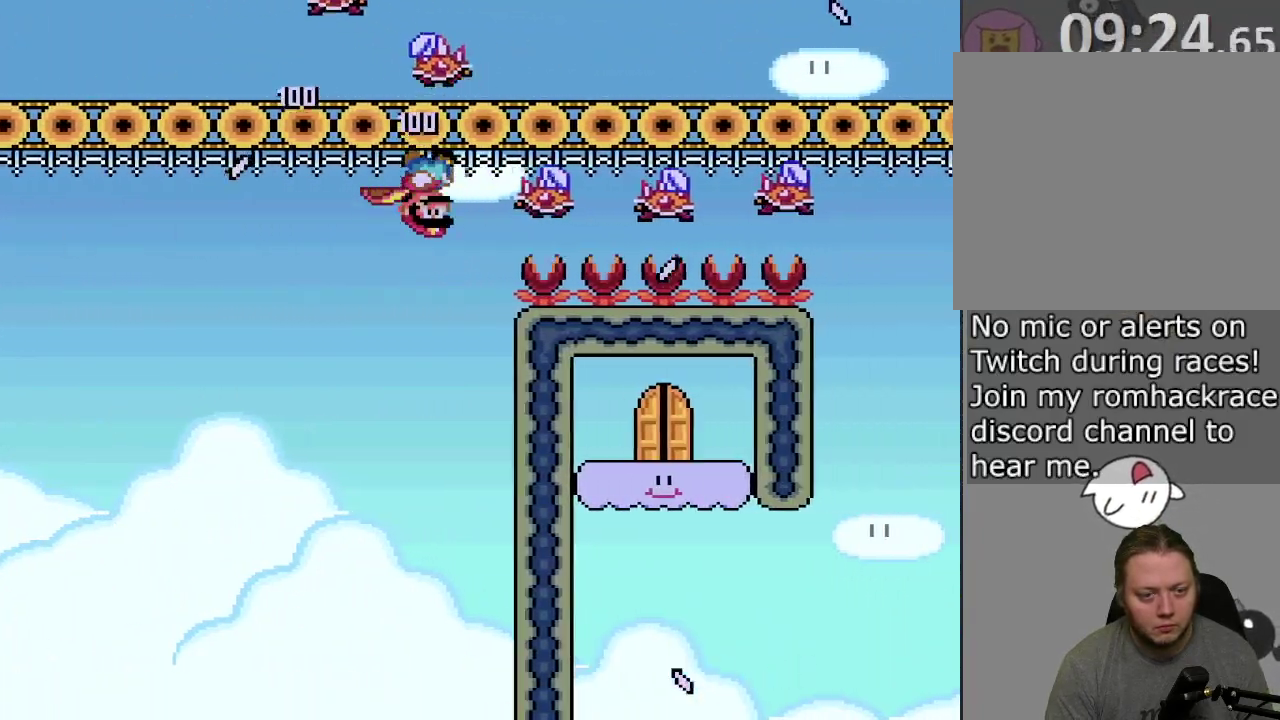
{"dt_ms": 500, "buttons": ["SQUARE", "TRIANGLE", "DPAD_LEFT"], "events": [[17, "TRIANGLE", "down"], [100, "TRIANGLE", "up"], [167, "TRIANGLE", "down"], [250, "TRIANGLE", "up"], [317, "TRIANGLE", "down"], [400, "TRIANGLE", "up"], [467, "TRIANGLE", "down"]]}
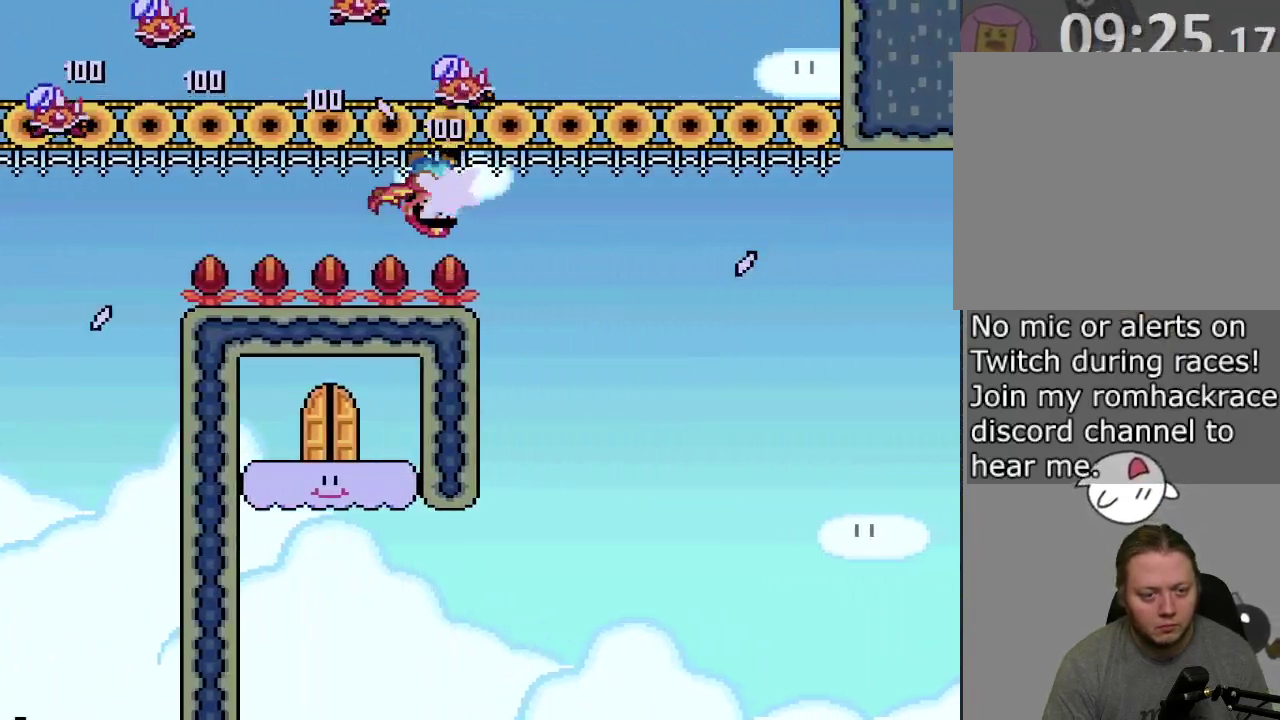
{"dt_ms": 400, "buttons": ["SQUARE", "DPAD_LEFT"], "events": [[67, "TRIANGLE", "up"]]}
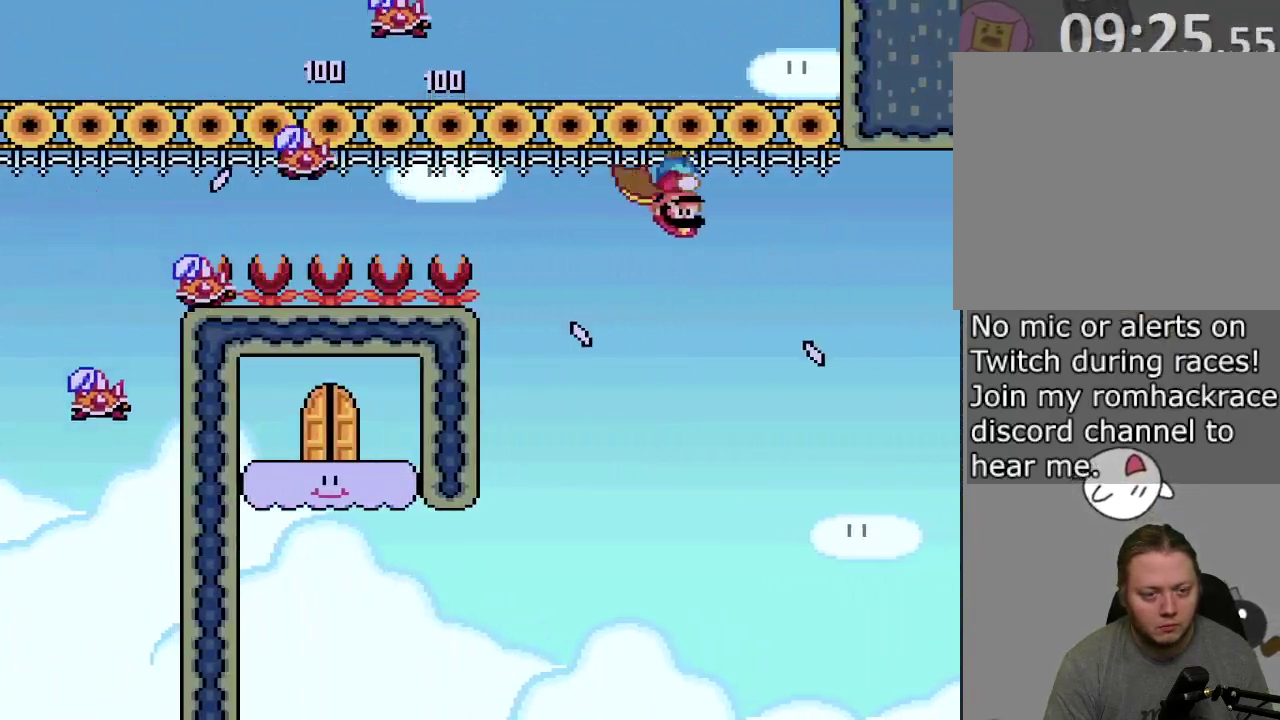
{"dt_ms": 600, "buttons": ["SQUARE", "DPAD_LEFT"], "events": [[67, "CROSS", "down"], [167, "CROSS", "up"]]}
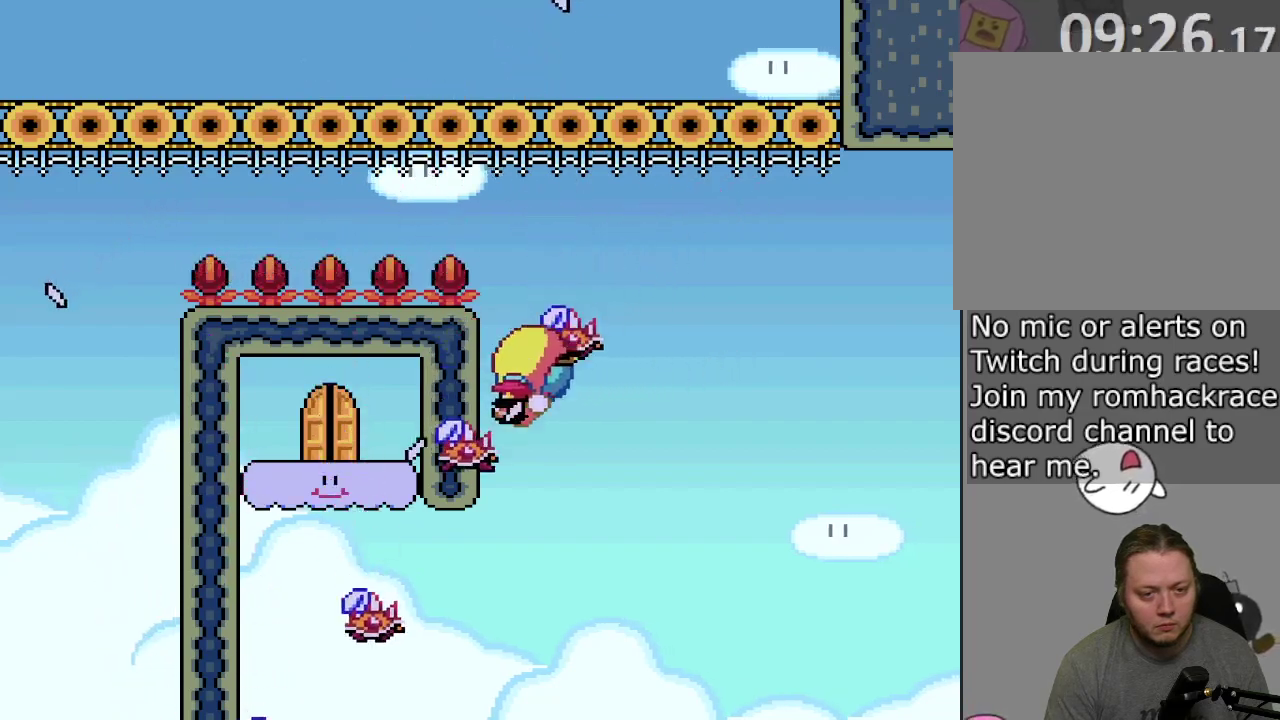
{"dt_ms": 700, "buttons": ["SQUARE", "DPAD_RIGHT"], "events": [[250, "DPAD_LEFT", "up"], [267, "DPAD_RIGHT", "down"]]}
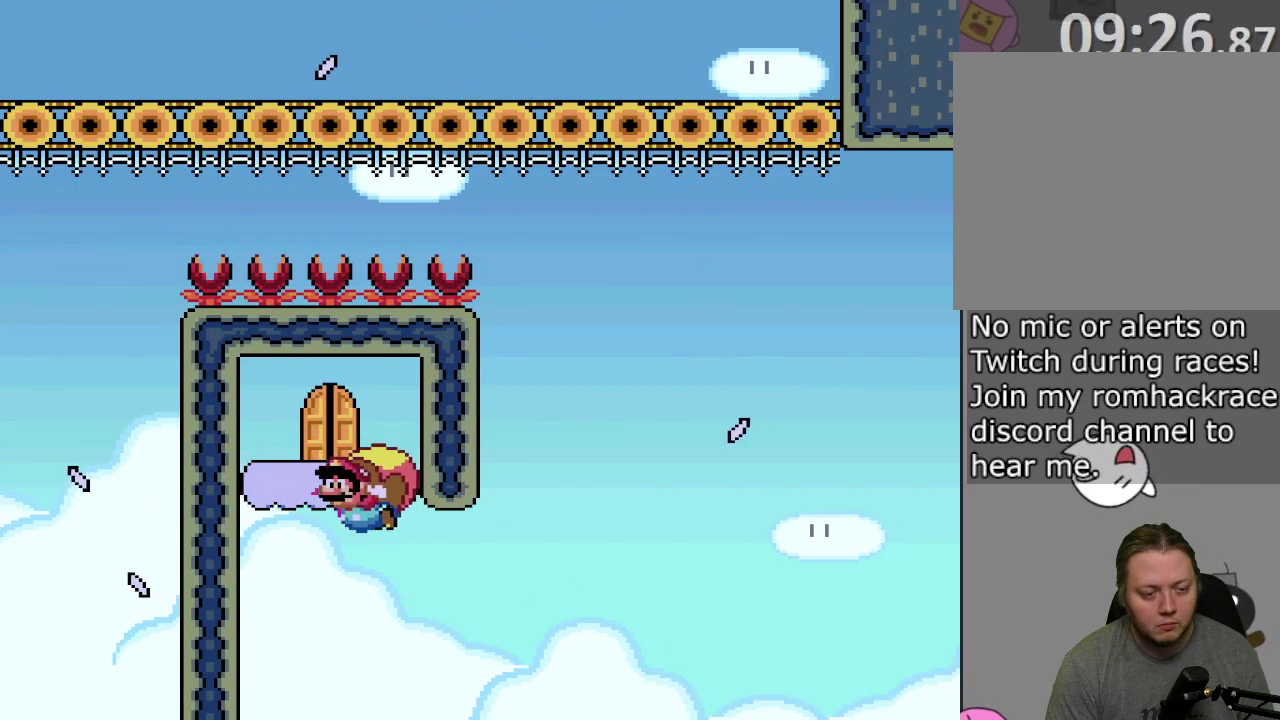
{"dt_ms": 300, "buttons": [], "events": [[200, "SQUARE", "up"], [217, "DPAD_RIGHT", "up"]]}
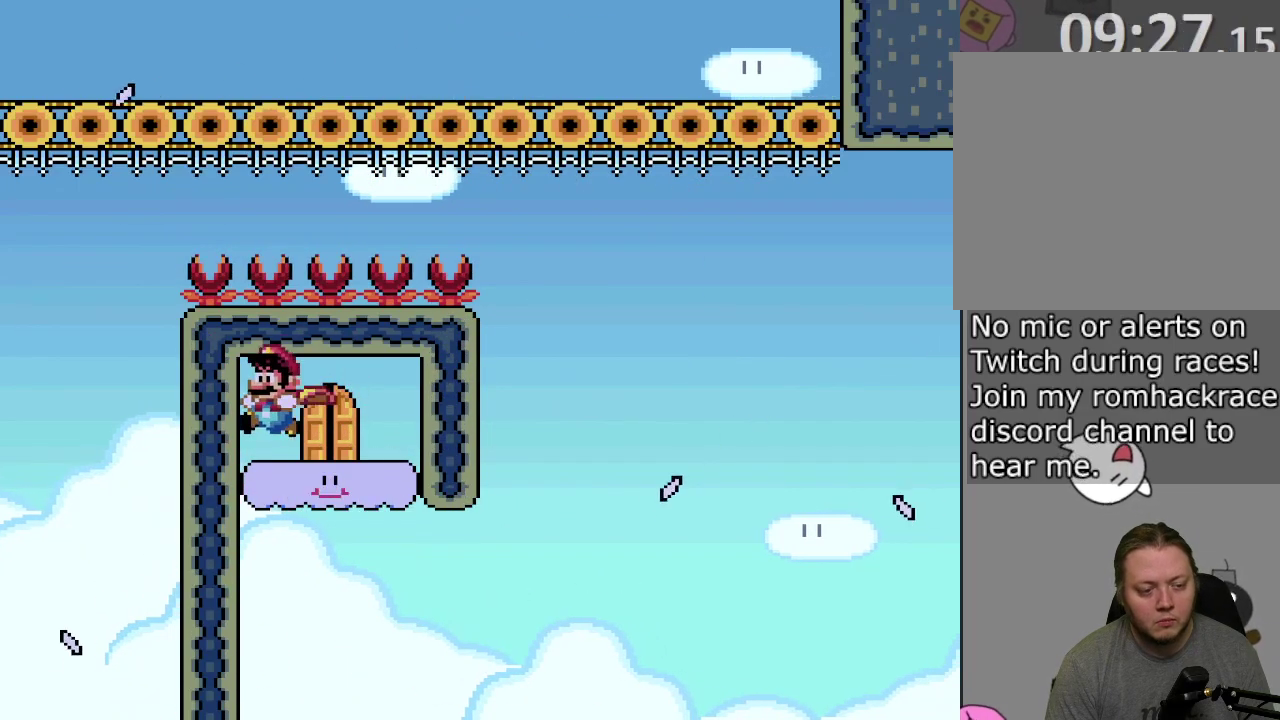
{"dt_ms": 500, "buttons": ["DPAD_UP"], "events": [[50, "DPAD_RIGHT", "down"], [367, "DPAD_RIGHT", "up"], [383, "DPAD_UP", "down"]]}
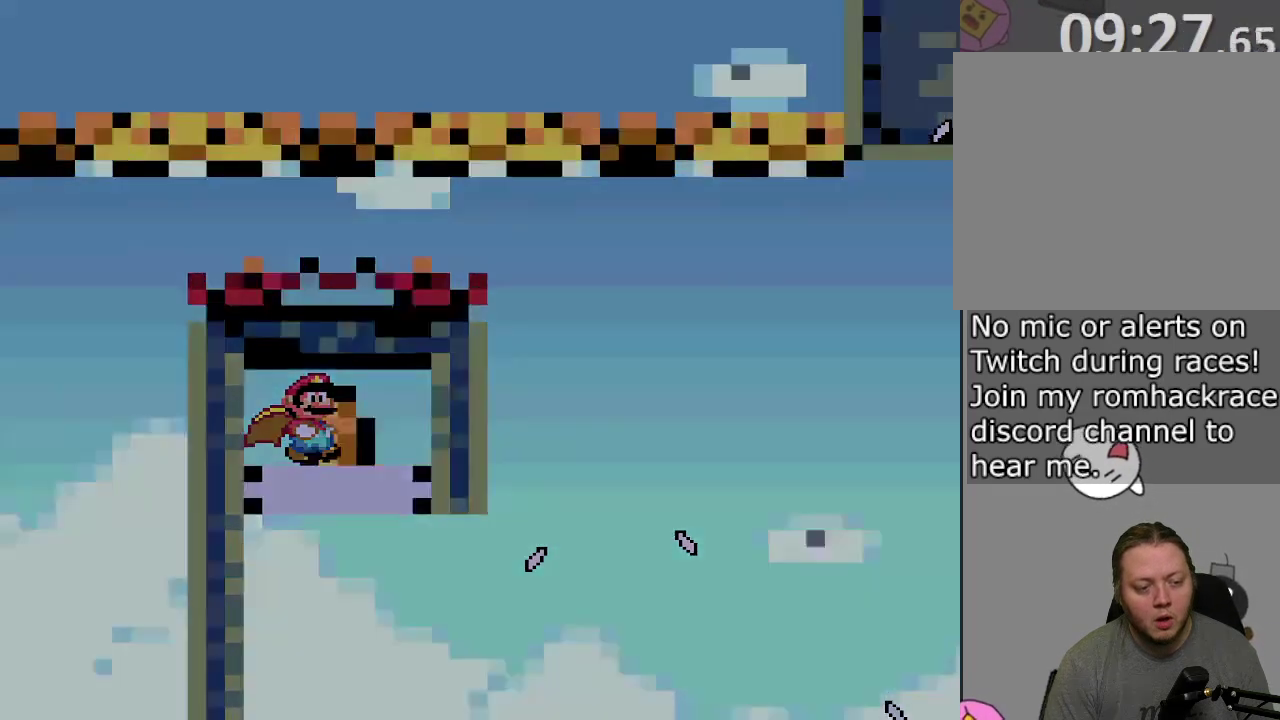
{"dt_ms": 400, "buttons": [], "events": [[67, "DPAD_UP", "up"]]}
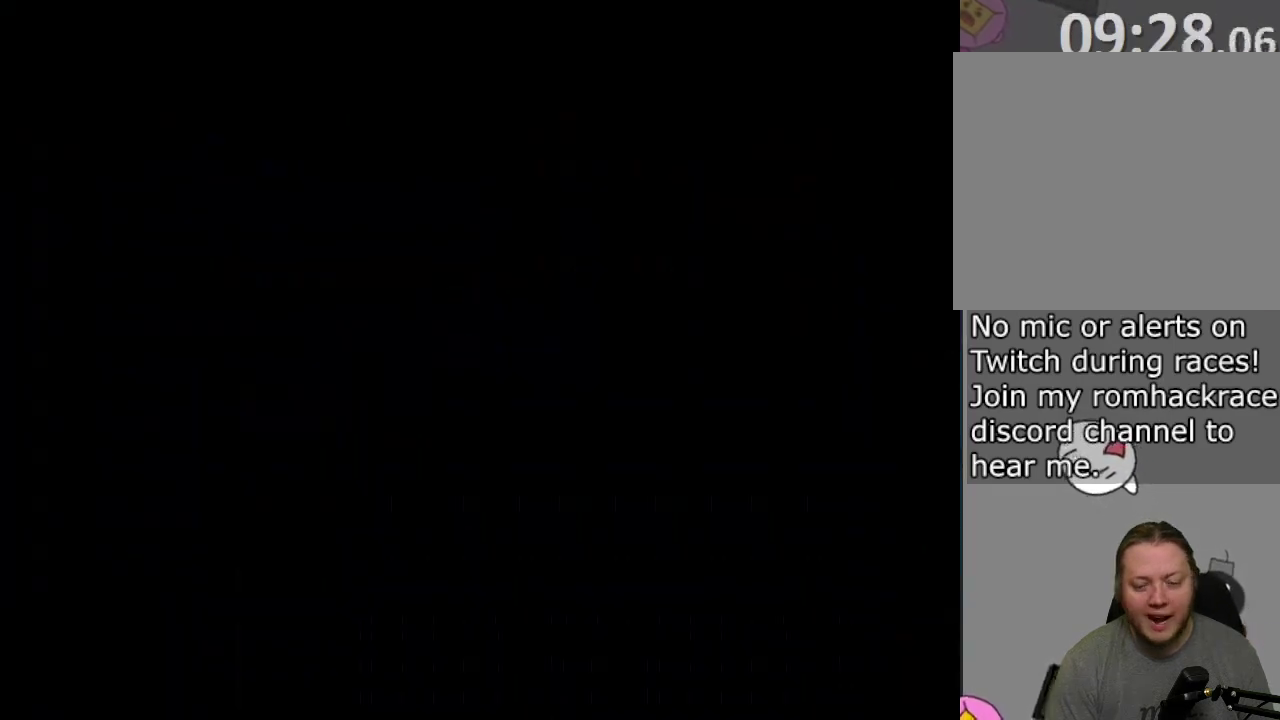
{"dt_ms": 600, "buttons": ["SQUARE"], "events": [[483, "SQUARE", "down"]]}
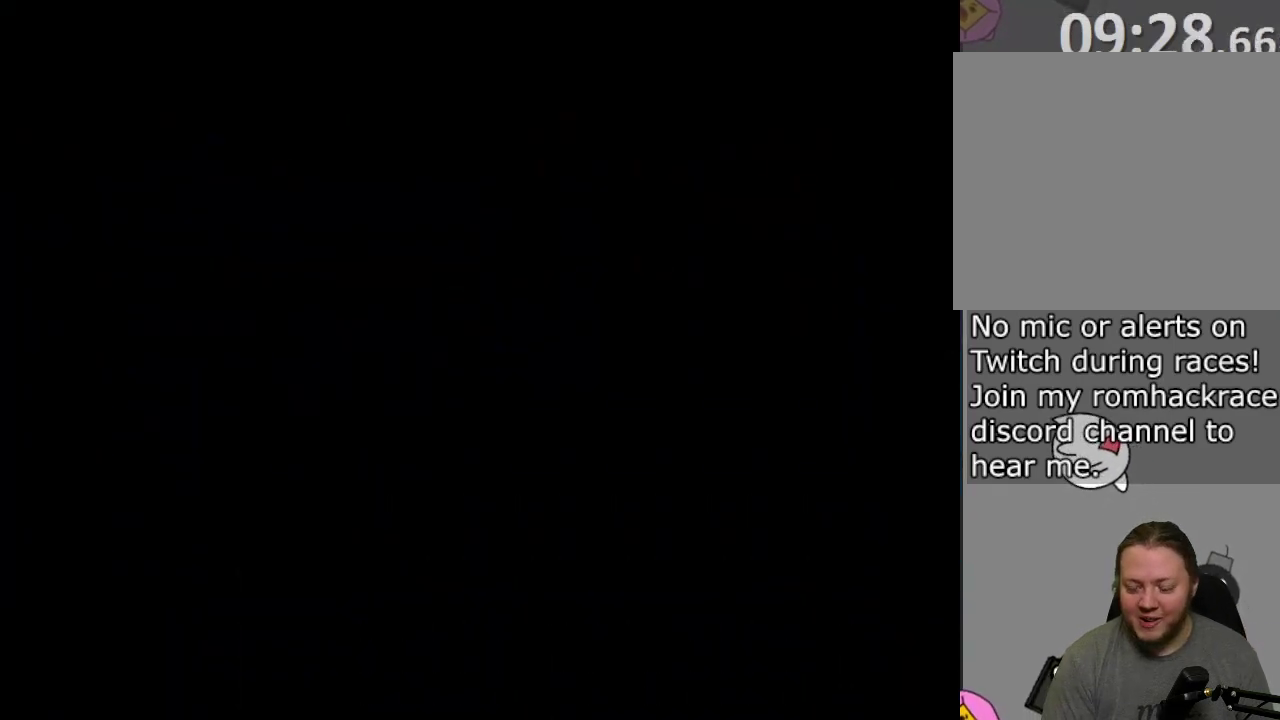
{"dt_ms": 500, "buttons": ["SQUARE"], "events": []}
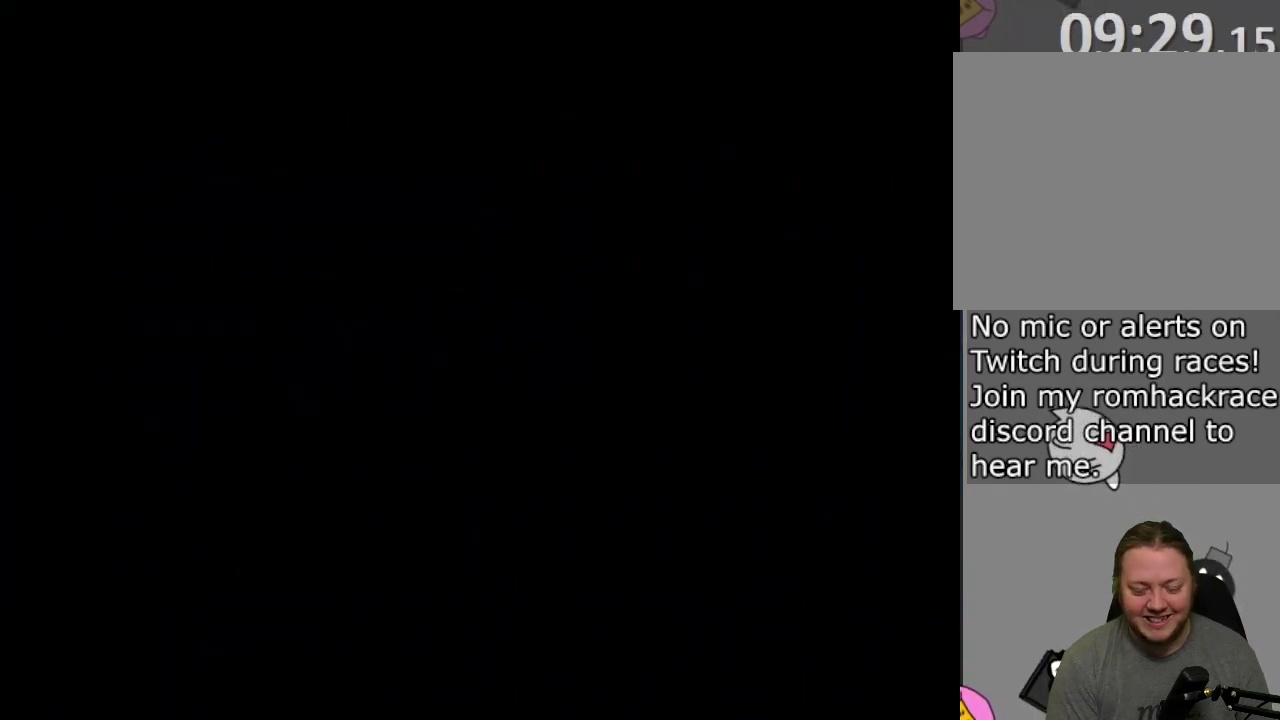
{"dt_ms": 500, "buttons": ["SQUARE"], "events": []}
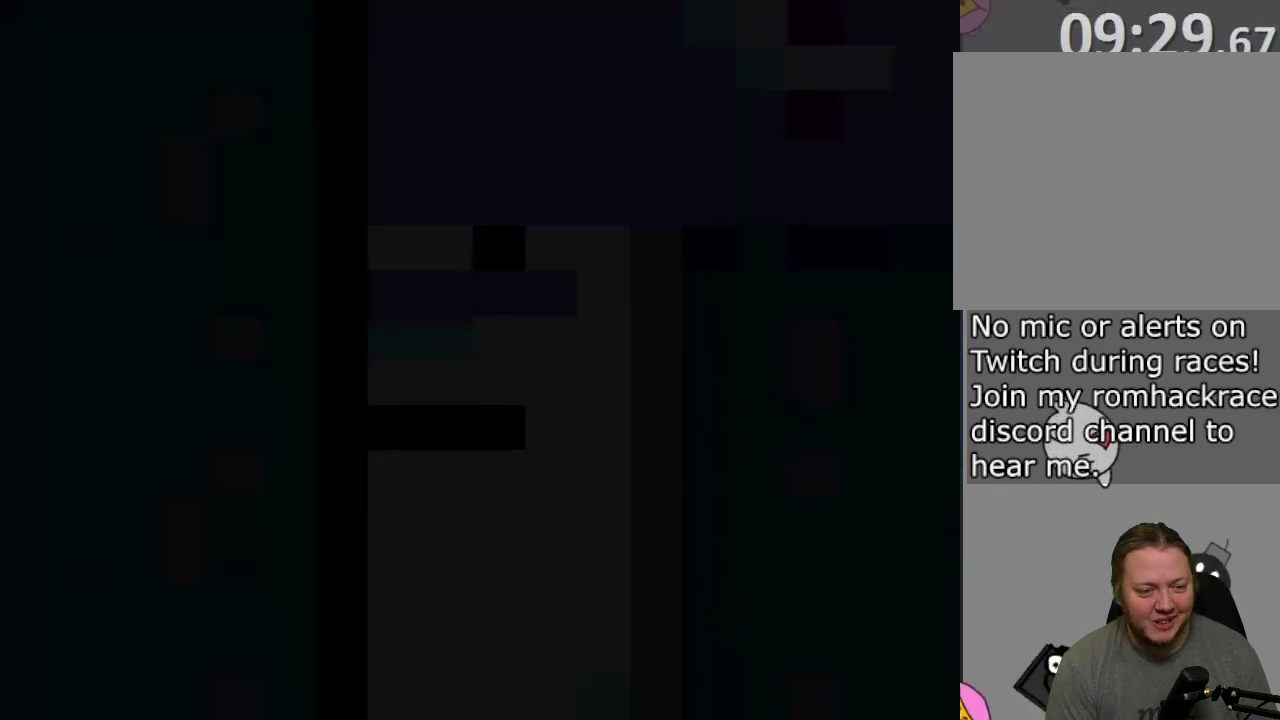
{"dt_ms": 500, "buttons": ["CROSS", "SQUARE"], "events": [[167, "CROSS", "down"]]}
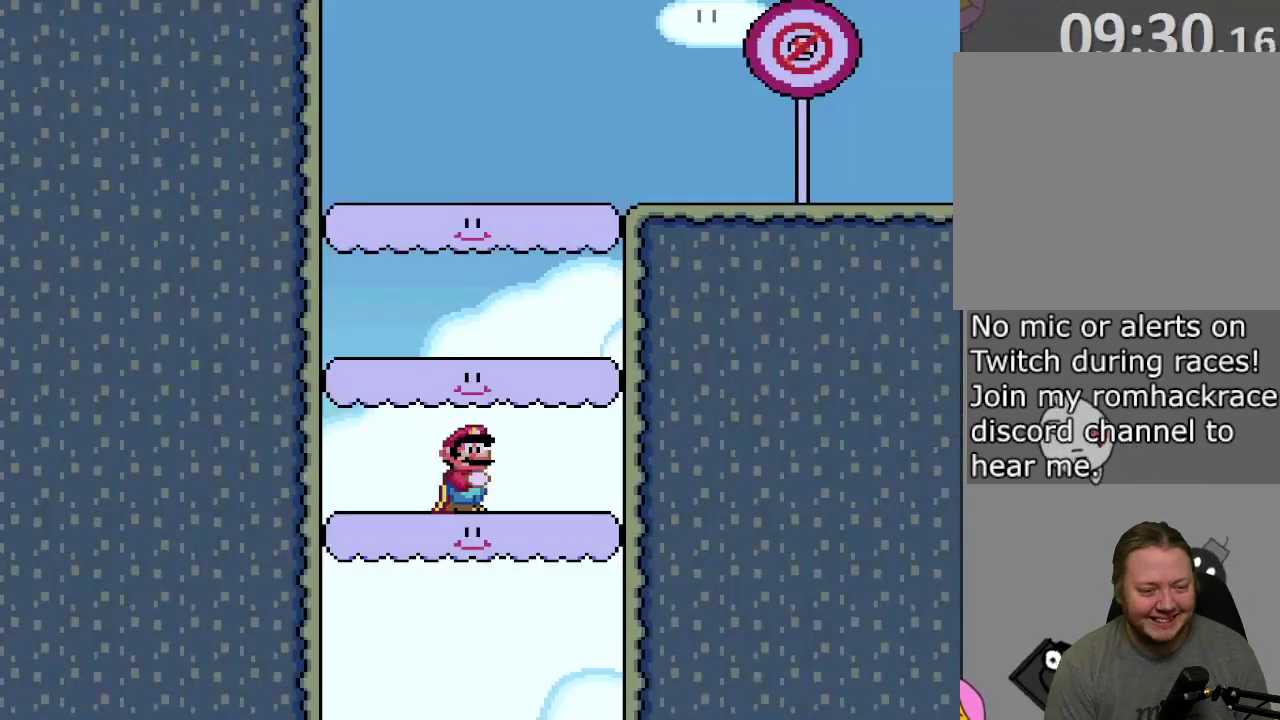
{"dt_ms": 600, "buttons": ["SQUARE"], "events": [[300, "CROSS", "up"], [367, "CROSS", "down"], [583, "CROSS", "up"]]}
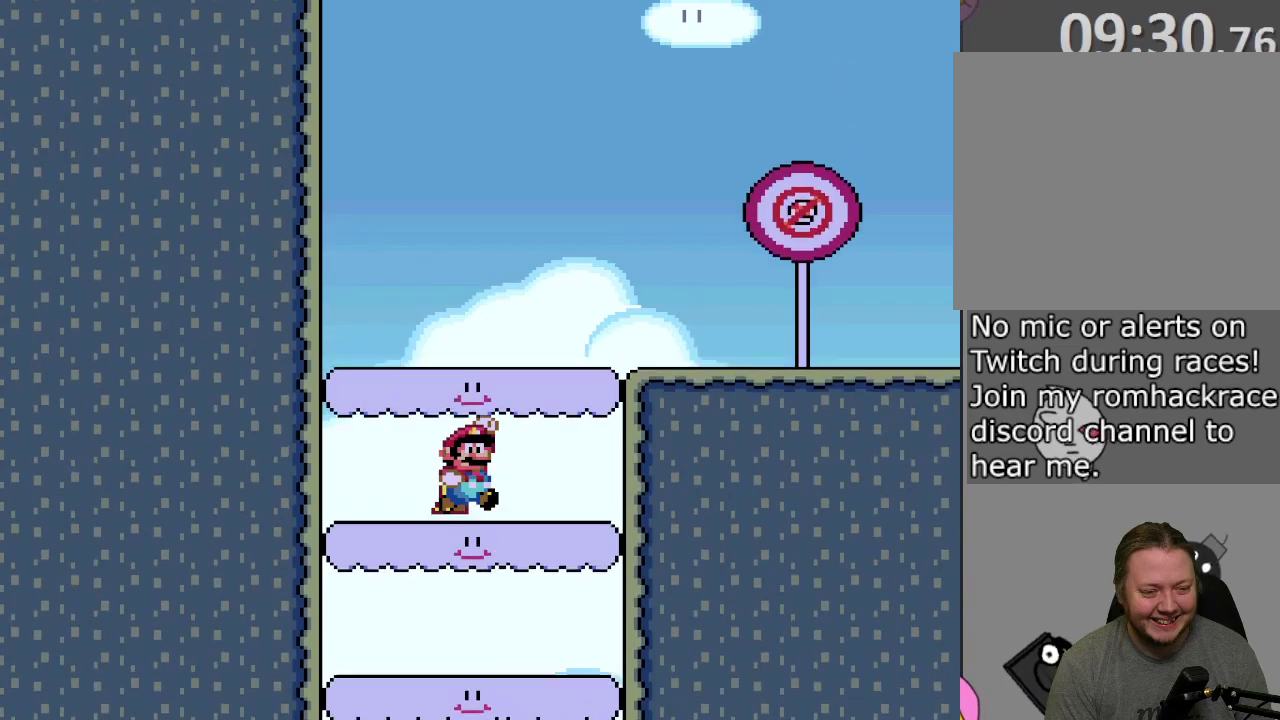
{"dt_ms": 400, "buttons": ["CROSS", "SQUARE", "DPAD_RIGHT"], "events": [[117, "DPAD_RIGHT", "down"], [317, "CROSS", "down"]]}
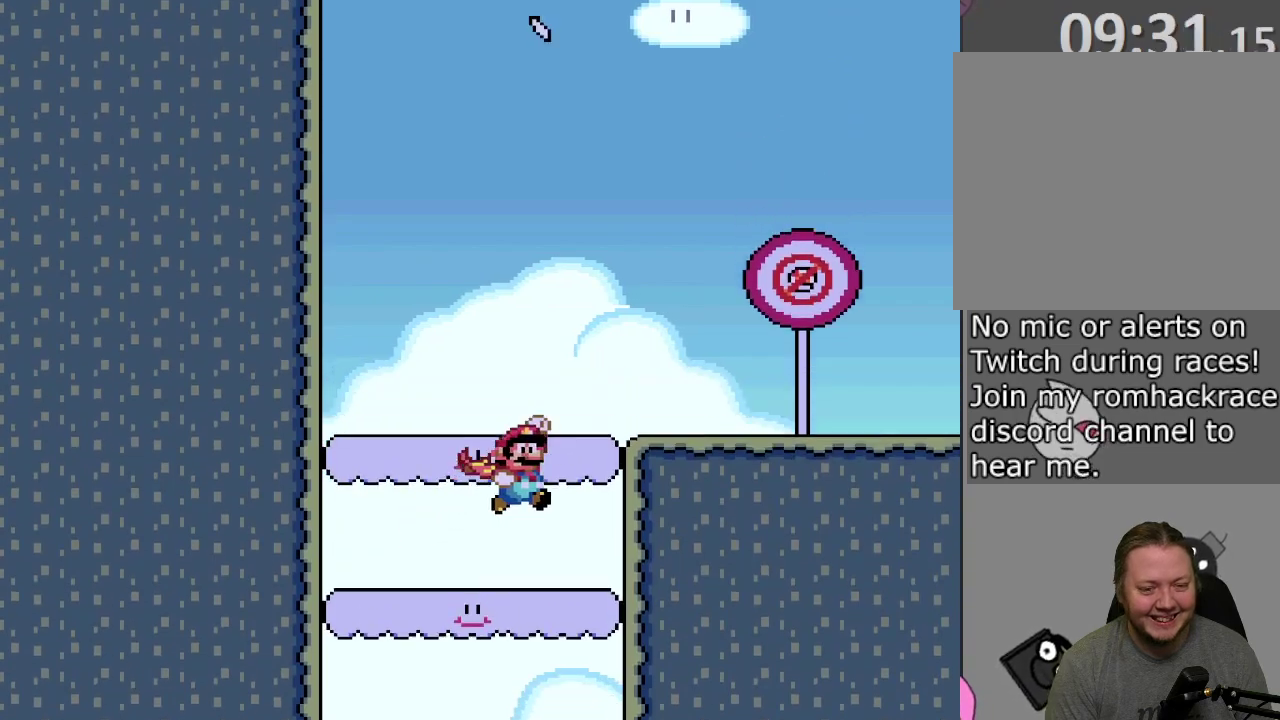
{"dt_ms": 500, "buttons": ["SQUARE", "DPAD_RIGHT"], "events": [[433, "CROSS", "up"]]}
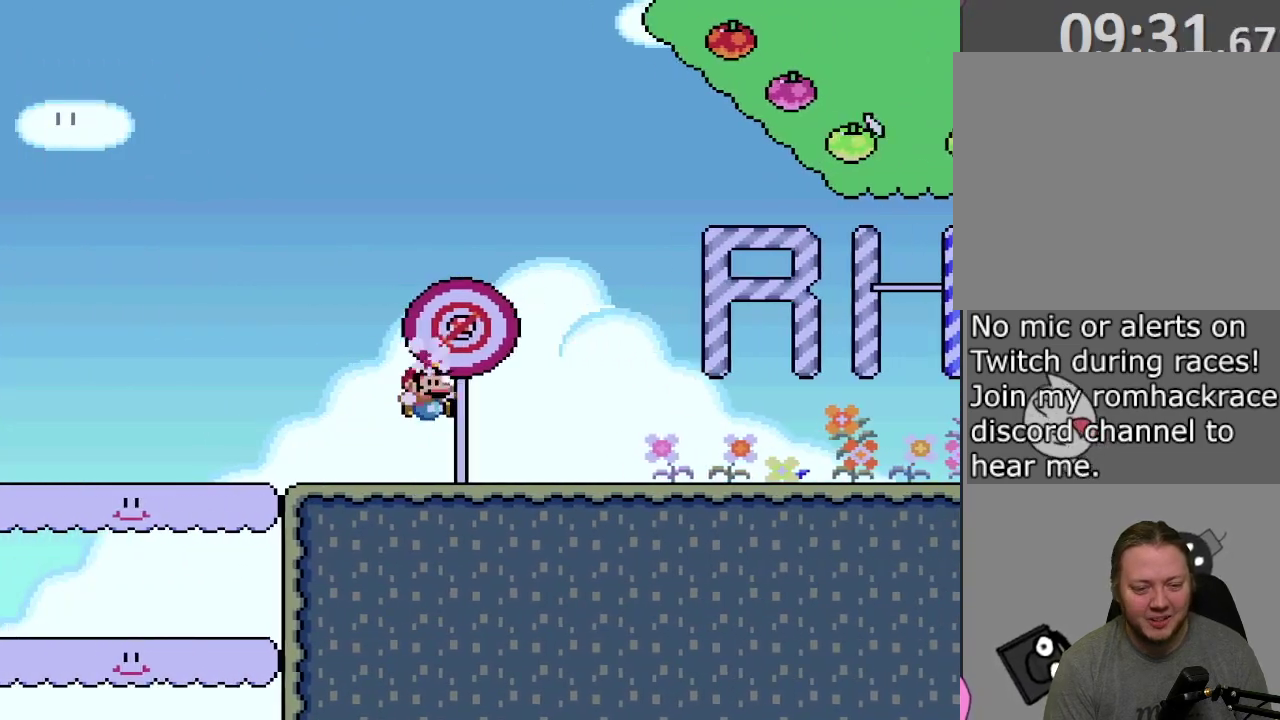
{"dt_ms": 500, "buttons": ["SQUARE", "DPAD_RIGHT"], "events": []}
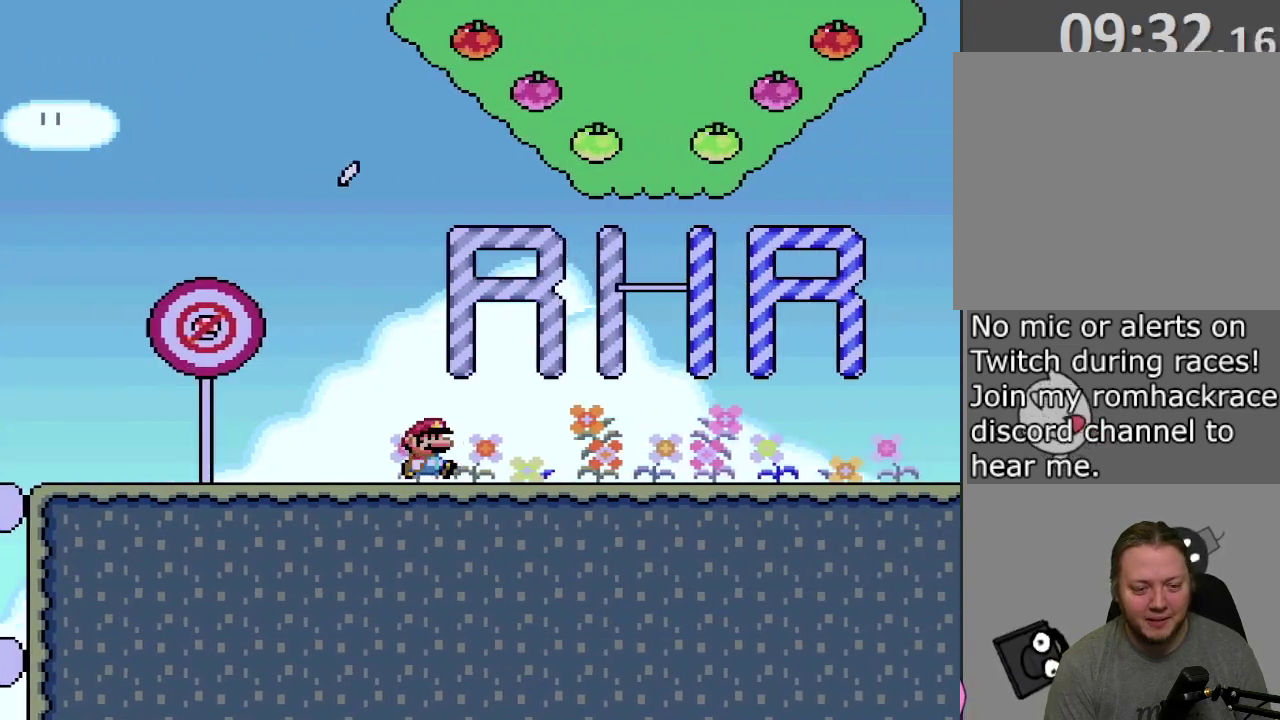
{"dt_ms": 400, "buttons": ["SQUARE", "DPAD_RIGHT"], "events": [[233, "CROSS", "down"], [367, "CROSS", "up"]]}
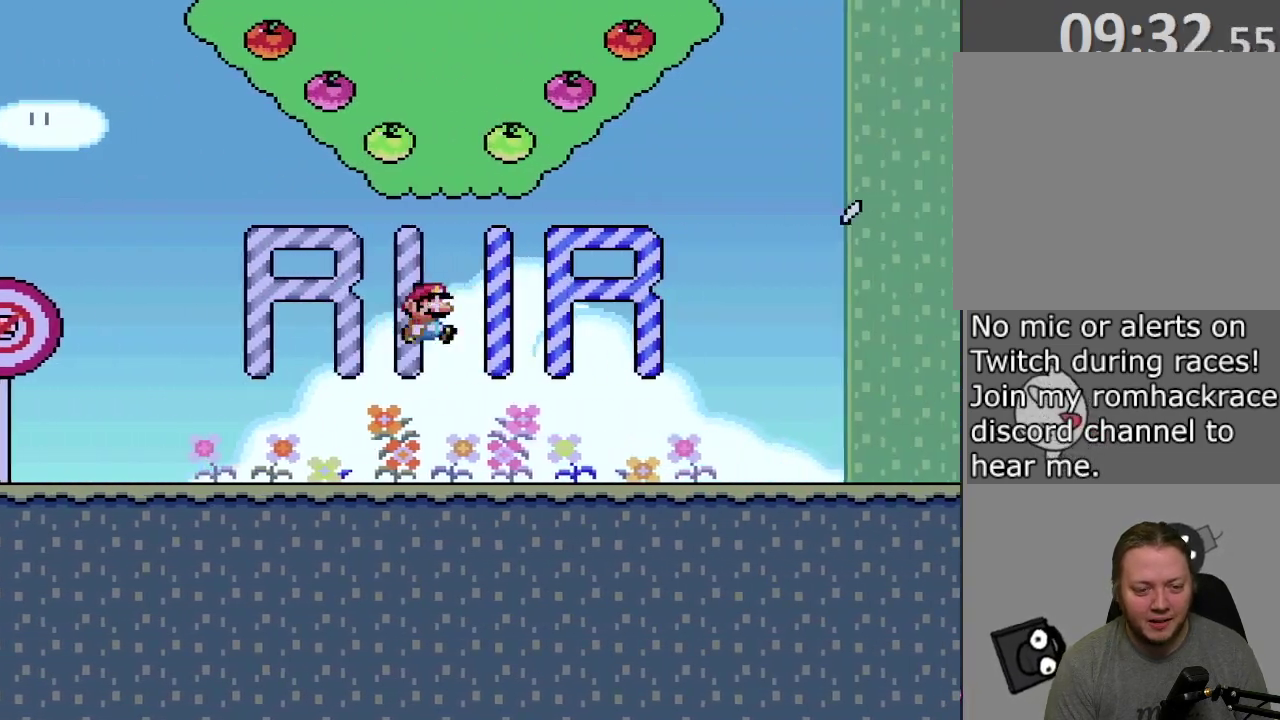
{"dt_ms": 600, "buttons": ["SQUARE", "DPAD_RIGHT"], "events": []}
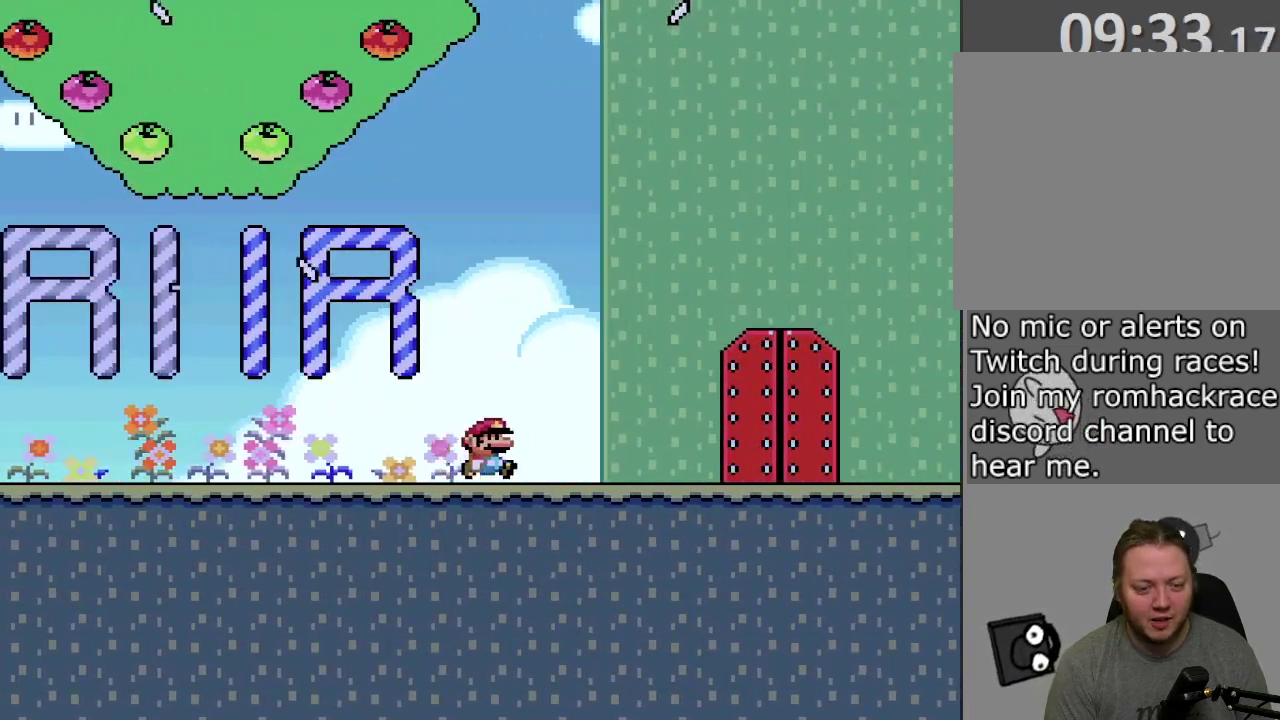
{"dt_ms": 700, "buttons": ["SQUARE"], "events": [[450, "DPAD_RIGHT", "up"], [583, "DPAD_UP", "down"], [683, "DPAD_UP", "up"]]}
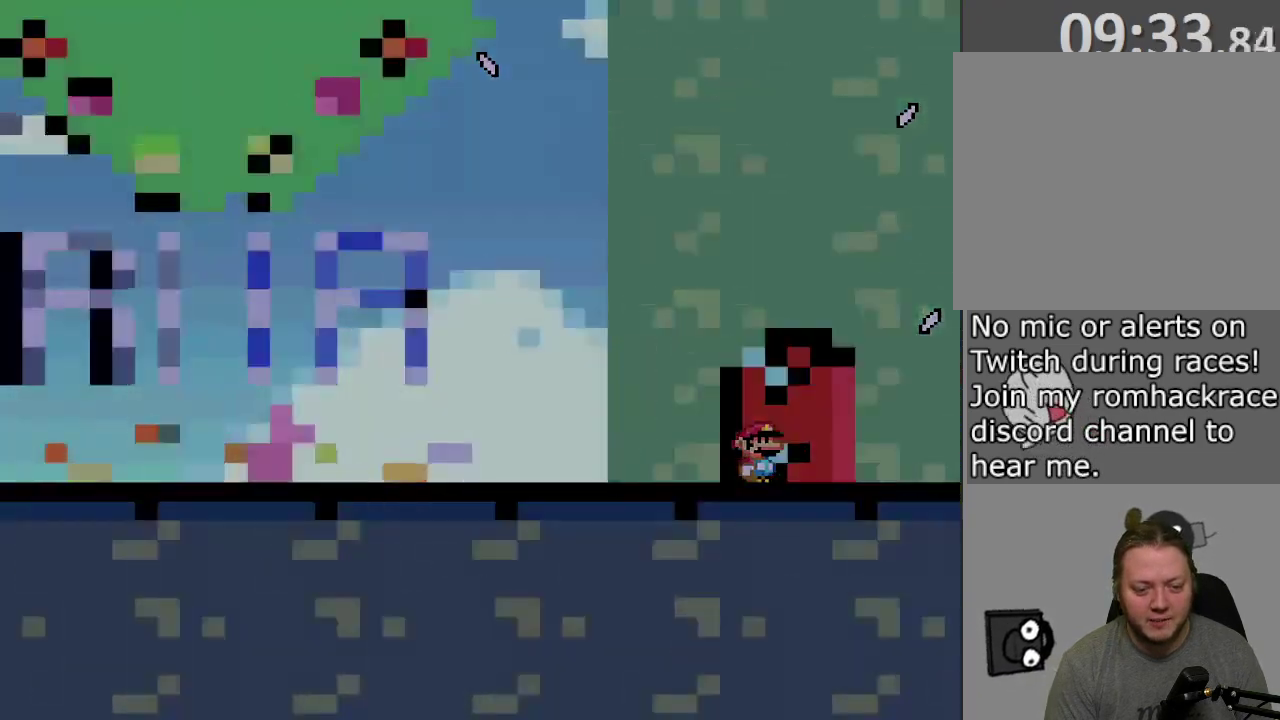
{"dt_ms": 300, "buttons": [], "events": [[133, "SQUARE", "up"]]}
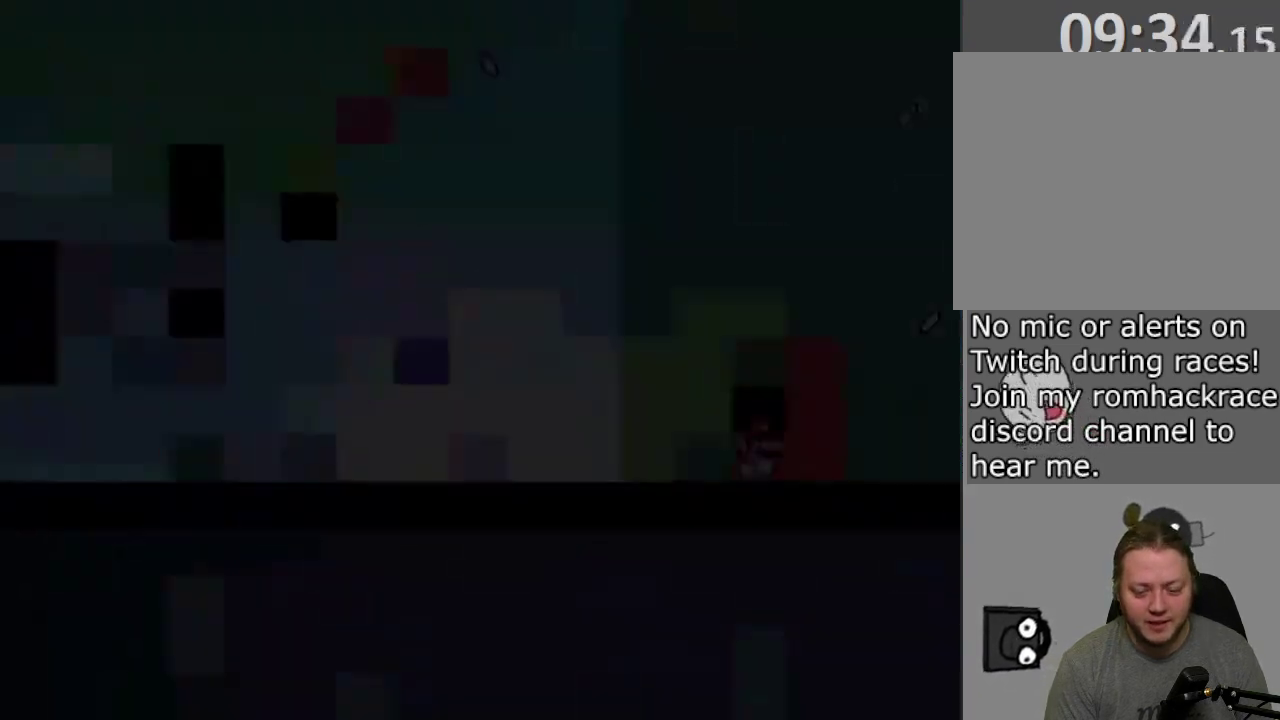
{"dt_ms": 500, "buttons": [], "events": []}
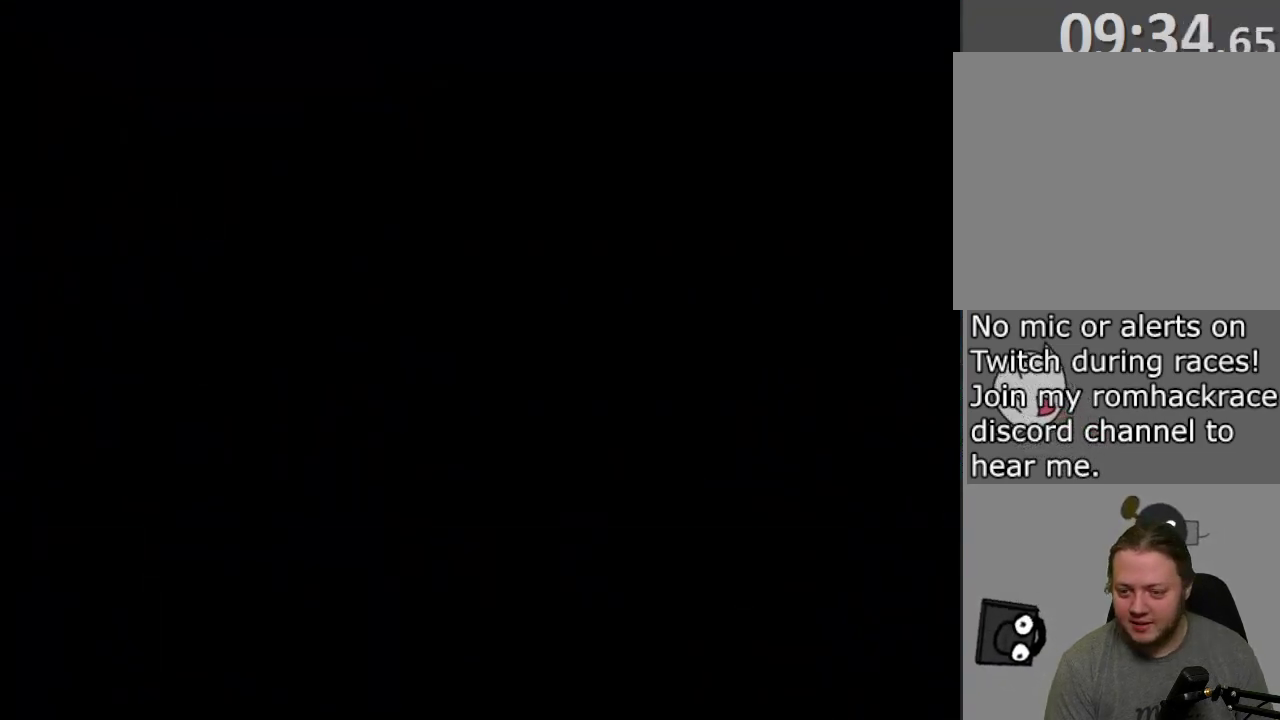
{"dt_ms": 300, "buttons": ["SQUARE"], "events": [[233, "SQUARE", "down"]]}
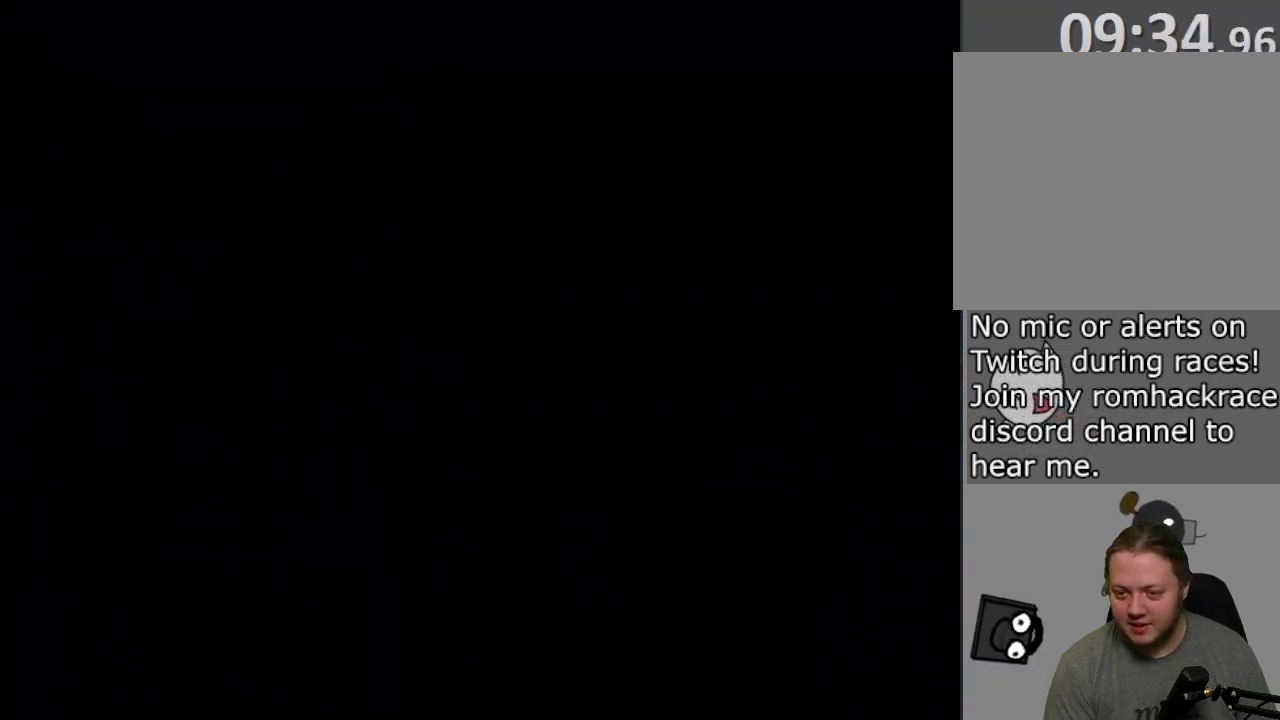
{"dt_ms": 900, "buttons": ["SQUARE"], "events": []}
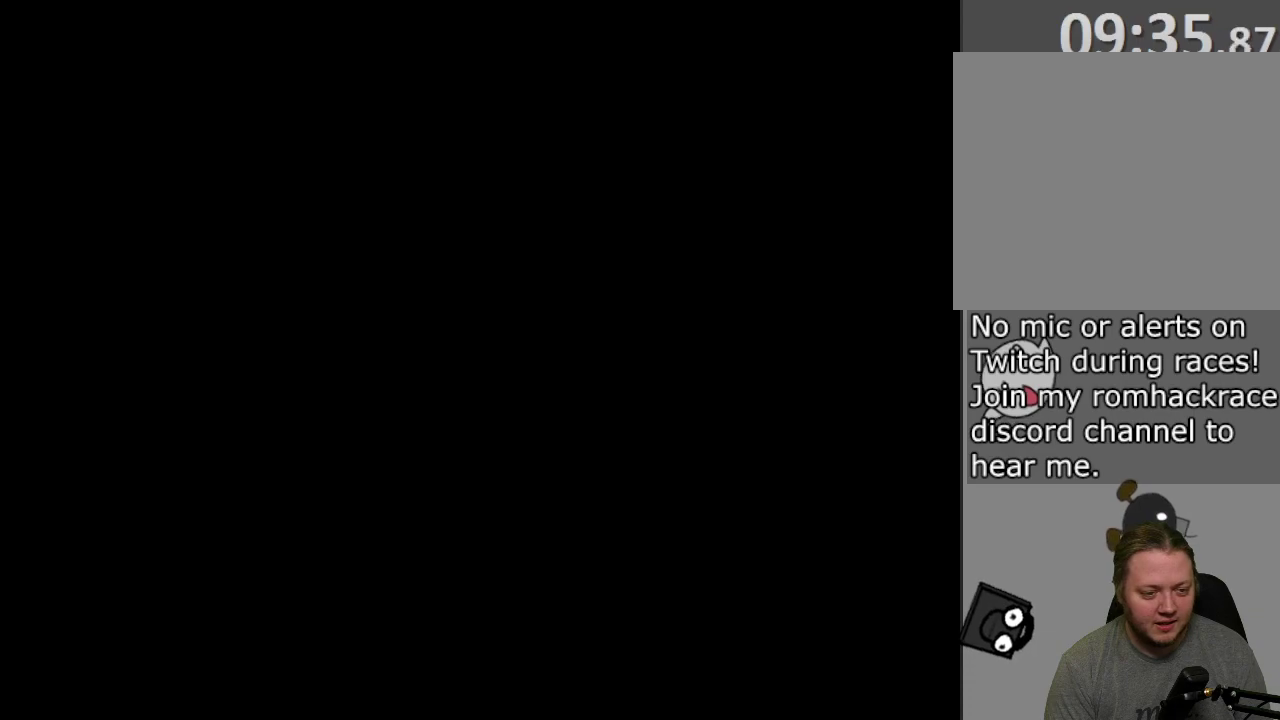
{"dt_ms": 300, "buttons": ["SQUARE"], "events": []}